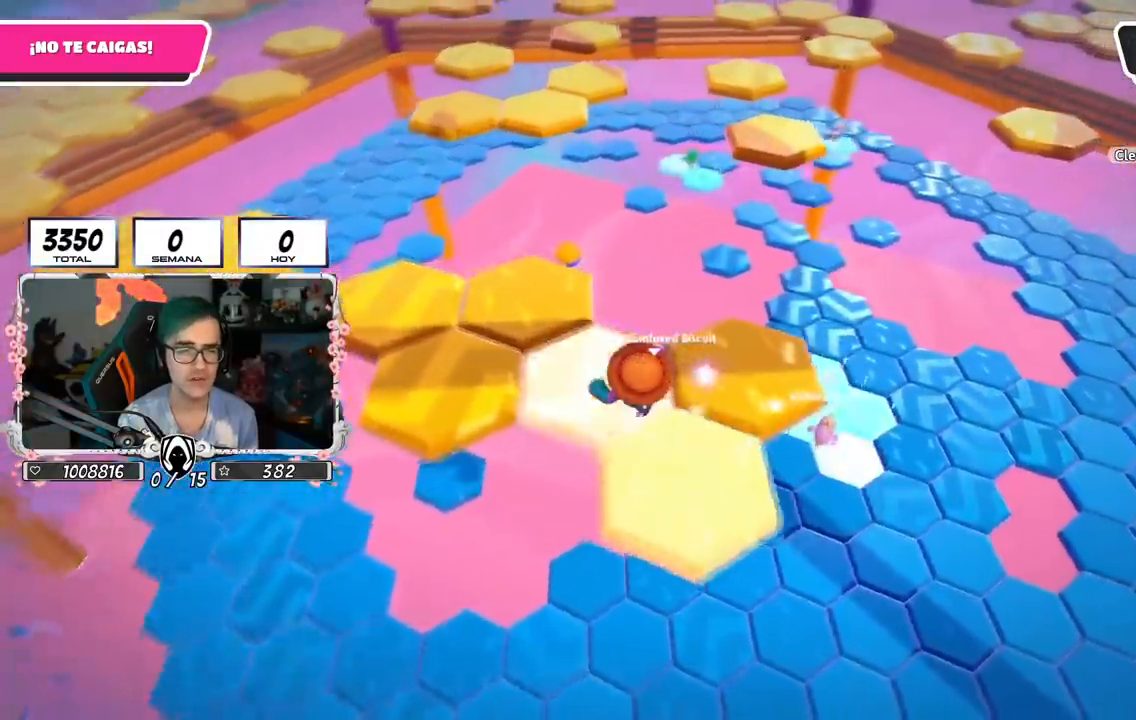
Gameplay with a controller (PlayStation layout); each line is a JSON object with the inputs held at the frame after it. "events" lists button and stick changes between this image and that frame as [ms after this image, input, new state], when the widget could be followed in between.
{"buttons": [], "left_stick": "up-left", "right_stick": "center", "events": [[417, "right_stick", "center"]]}
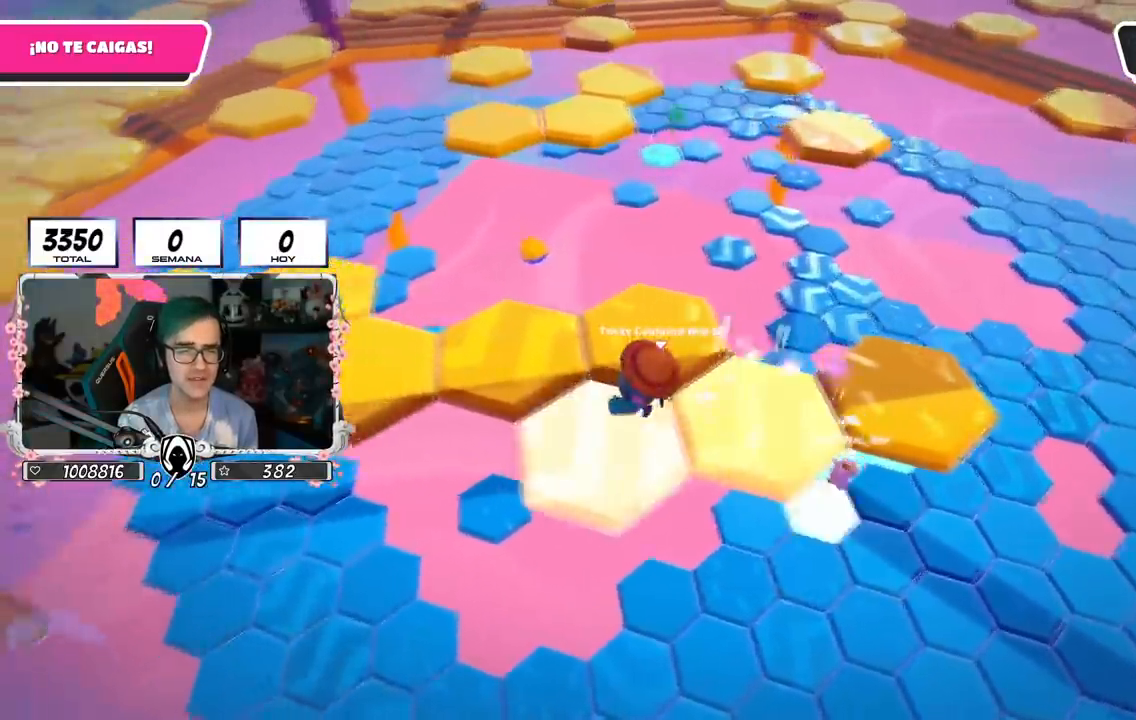
{"buttons": [], "left_stick": "up-left", "right_stick": "right", "events": [[350, "right_stick", "right"]]}
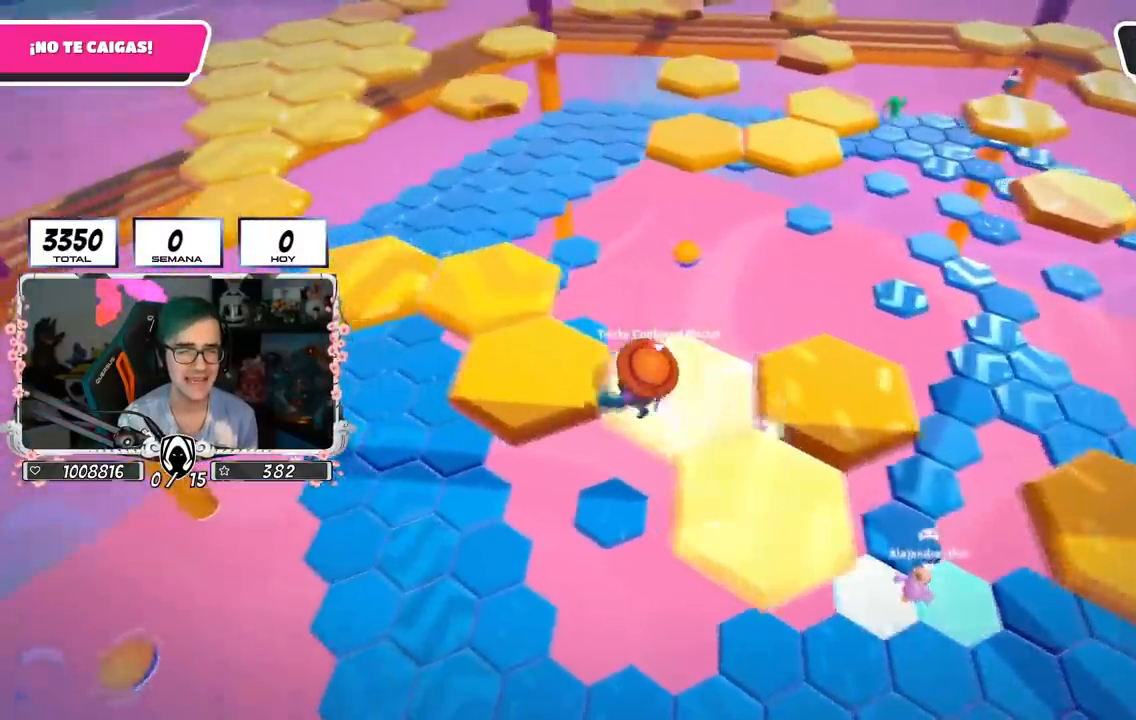
{"buttons": [], "left_stick": "up", "right_stick": "right", "events": [[16, "right_stick", "center"], [317, "left_stick", "up"], [367, "right_stick", "right"]]}
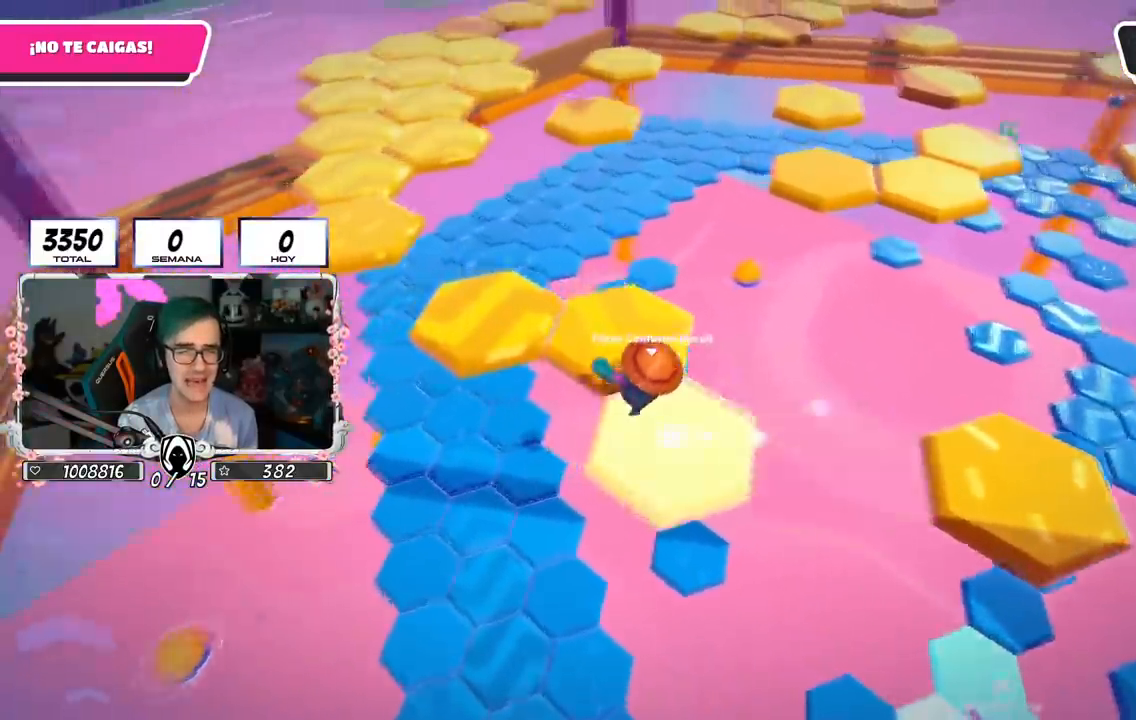
{"buttons": ["CROSS"], "left_stick": "up-right", "right_stick": "center", "events": [[217, "right_stick", "center"], [401, "CROSS", "down"], [401, "left_stick", "up-right"]]}
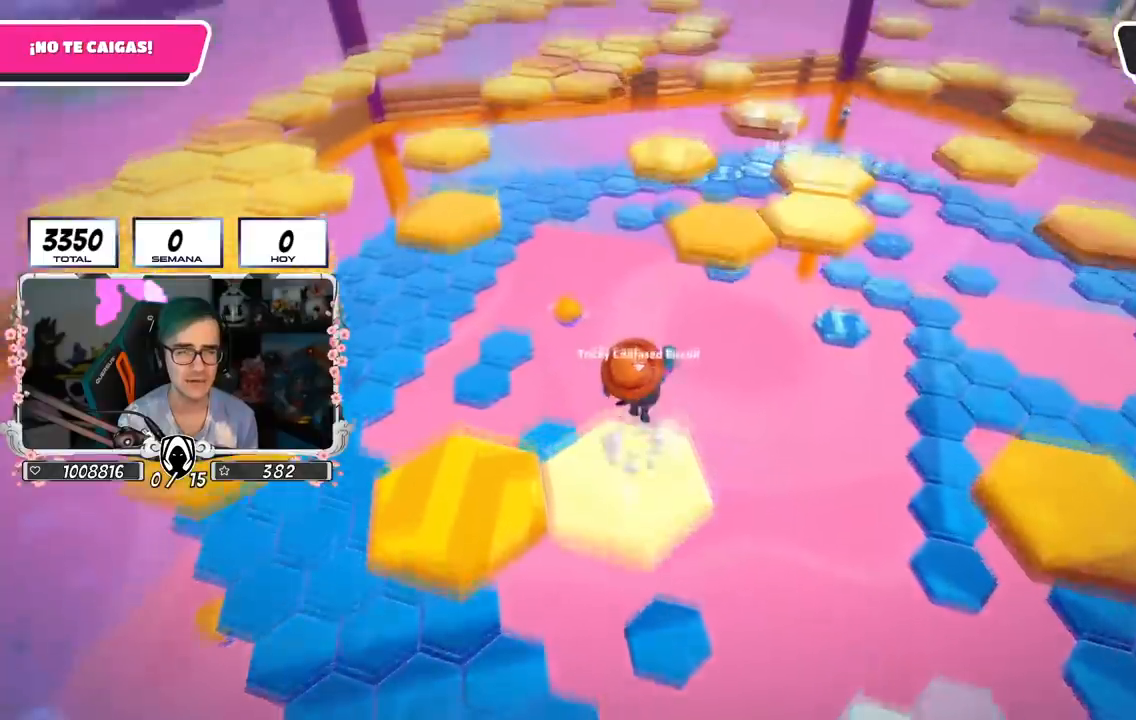
{"buttons": [], "left_stick": "up", "right_stick": "center", "events": [[116, "CROSS", "up"], [283, "left_stick", "up"]]}
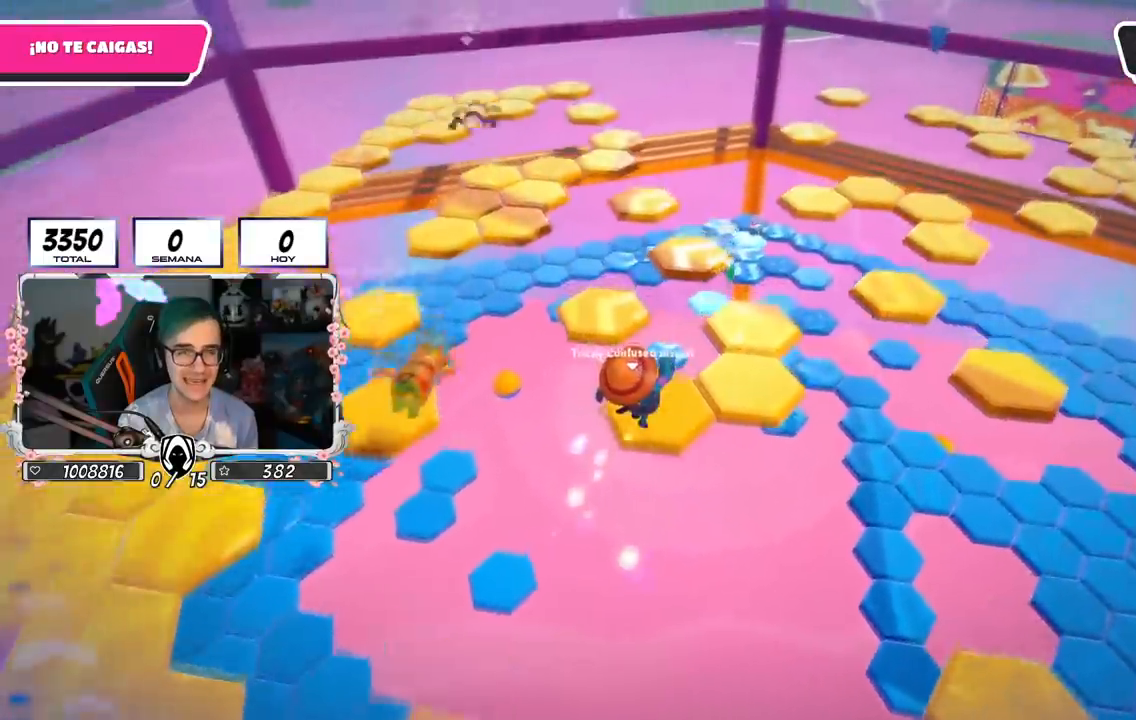
{"buttons": [], "left_stick": "down", "right_stick": "center", "events": [[367, "left_stick", "down"]]}
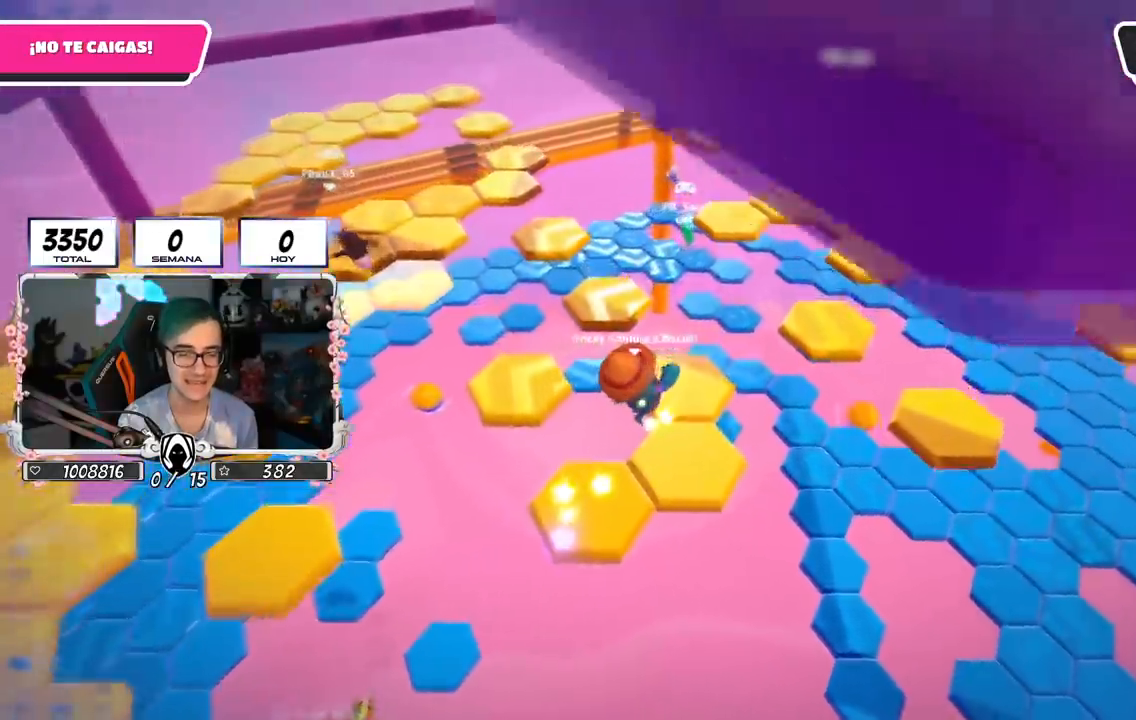
{"buttons": [], "left_stick": "up-left", "right_stick": "center", "events": [[66, "left_stick", "right"], [183, "left_stick", "up"], [433, "left_stick", "center"], [483, "left_stick", "up-left"]]}
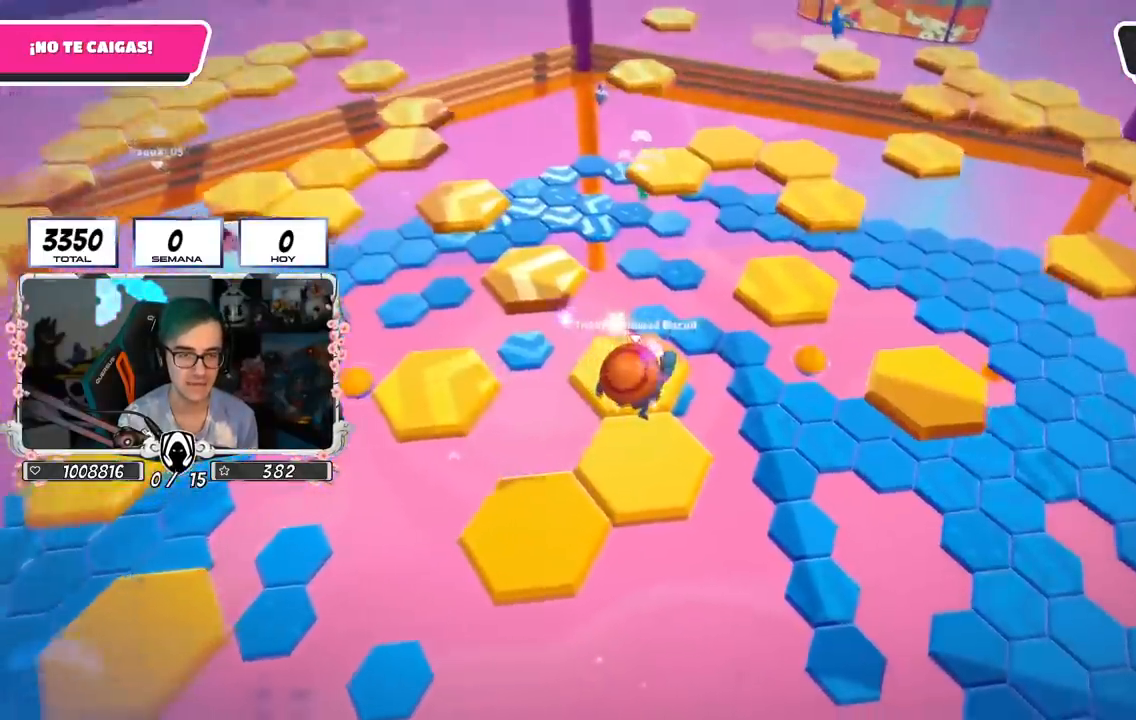
{"buttons": [], "left_stick": "up", "right_stick": "right", "events": [[100, "left_stick", "up"], [350, "right_stick", "right"]]}
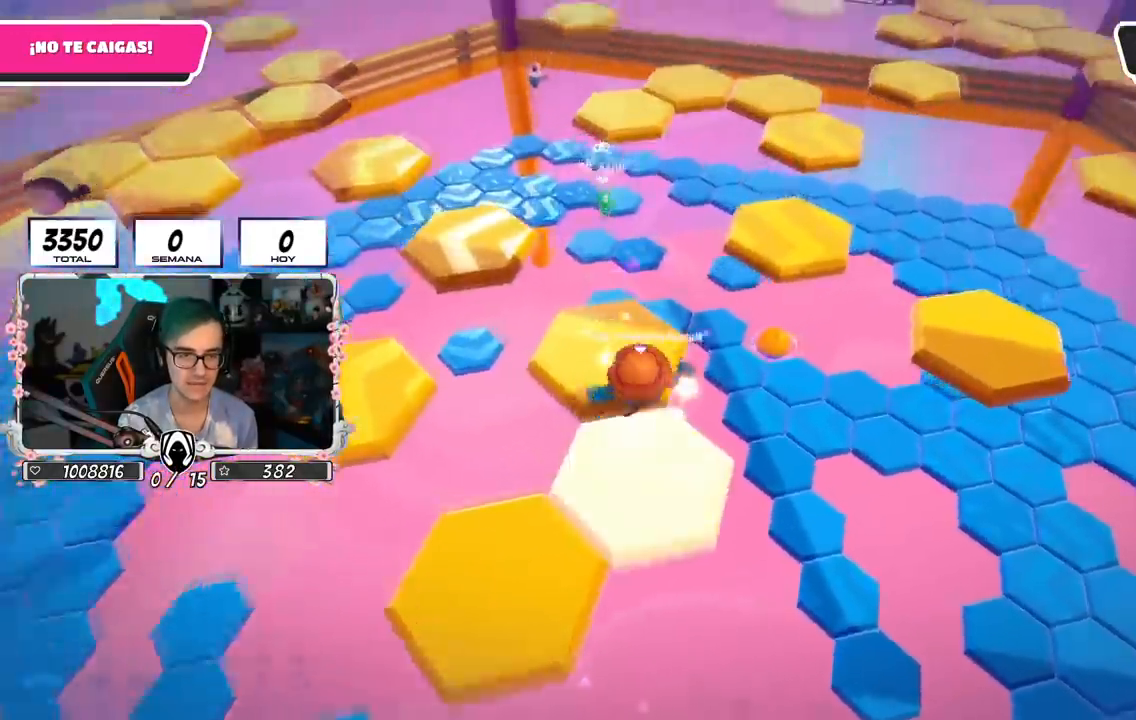
{"buttons": [], "left_stick": "up", "right_stick": "center", "events": [[16, "right_stick", "center"], [200, "CROSS", "down"], [450, "CROSS", "up"]]}
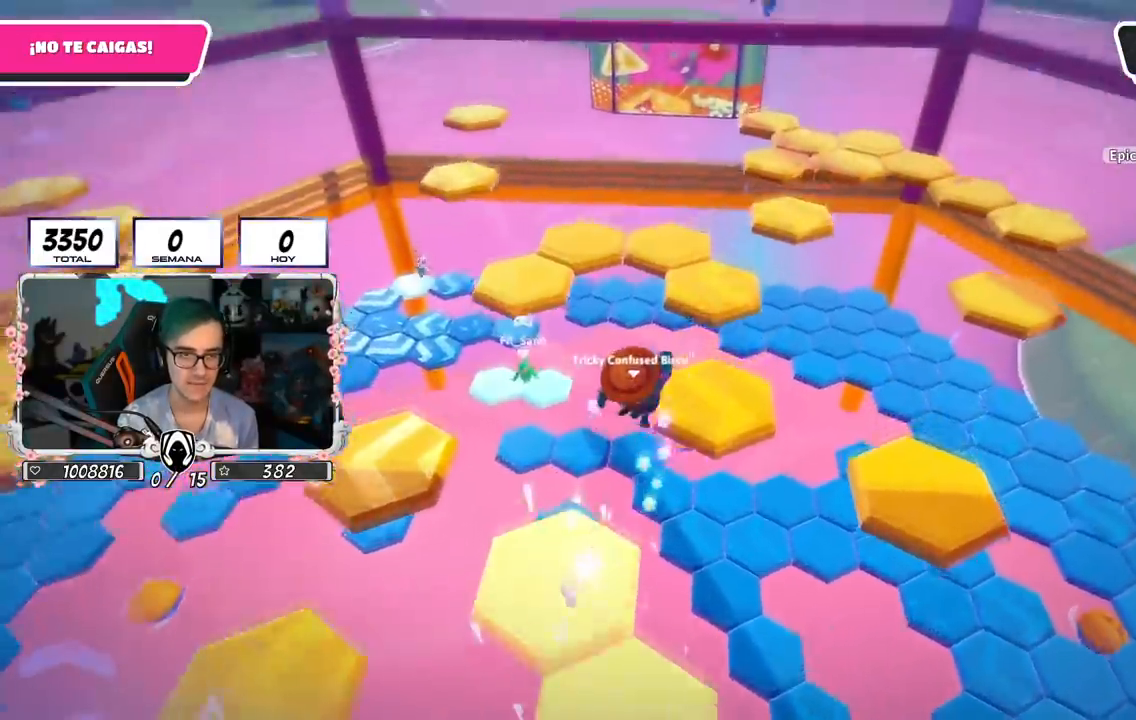
{"buttons": [], "left_stick": "up", "right_stick": "center", "events": [[267, "R1", "down"], [350, "R1", "up"]]}
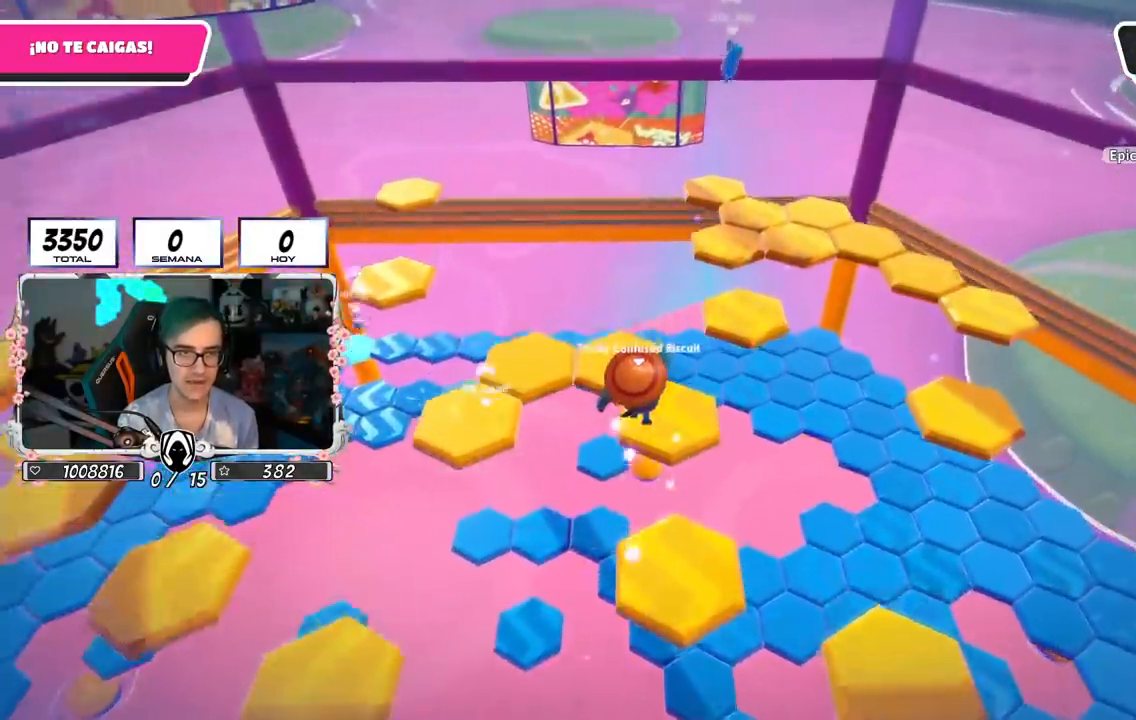
{"buttons": [], "left_stick": "down", "right_stick": "center", "events": [[283, "left_stick", "up-right"], [500, "left_stick", "down"]]}
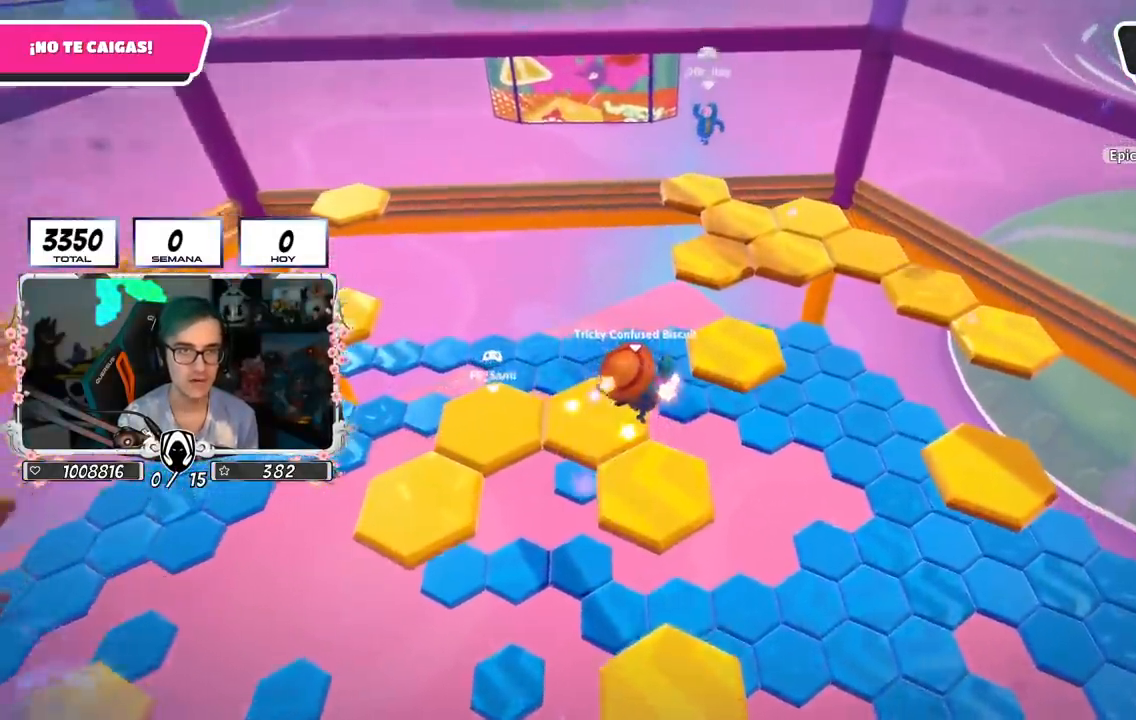
{"buttons": [], "left_stick": "center", "right_stick": "left", "events": [[50, "left_stick", "down-left"], [267, "right_stick", "left"], [384, "left_stick", "center"]]}
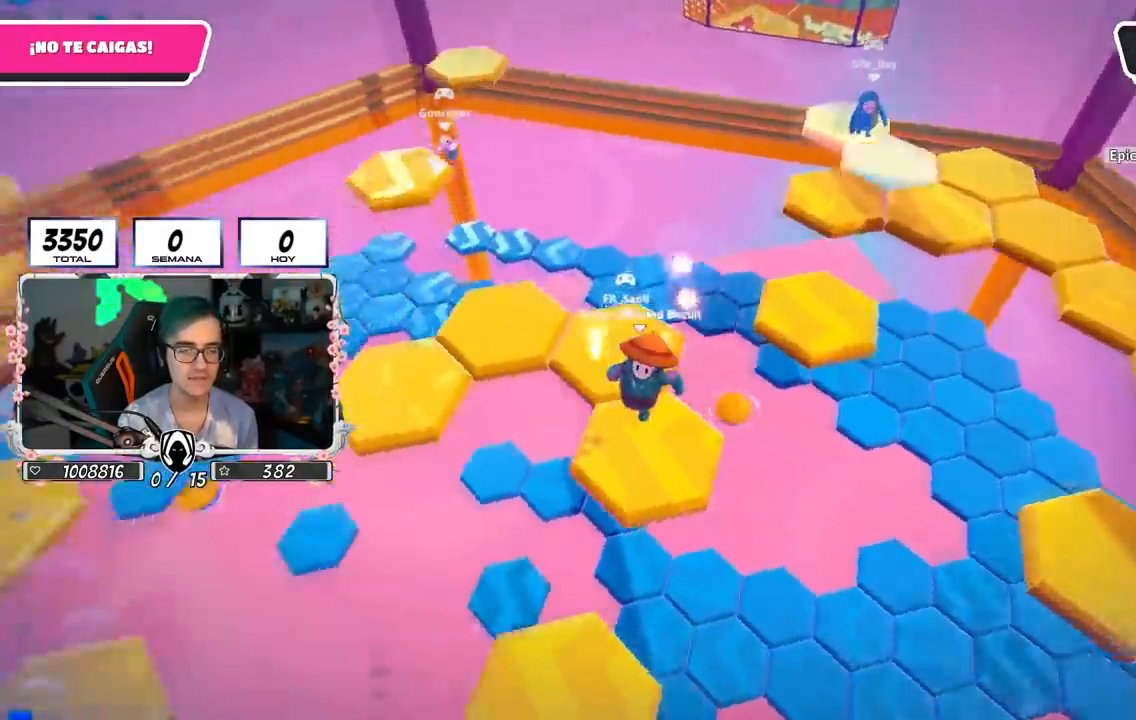
{"buttons": ["CROSS"], "left_stick": "up", "right_stick": "center", "events": [[50, "right_stick", "down-left"], [116, "left_stick", "right"], [183, "left_stick", "center"], [183, "right_stick", "center"], [333, "left_stick", "up"], [417, "CROSS", "down"]]}
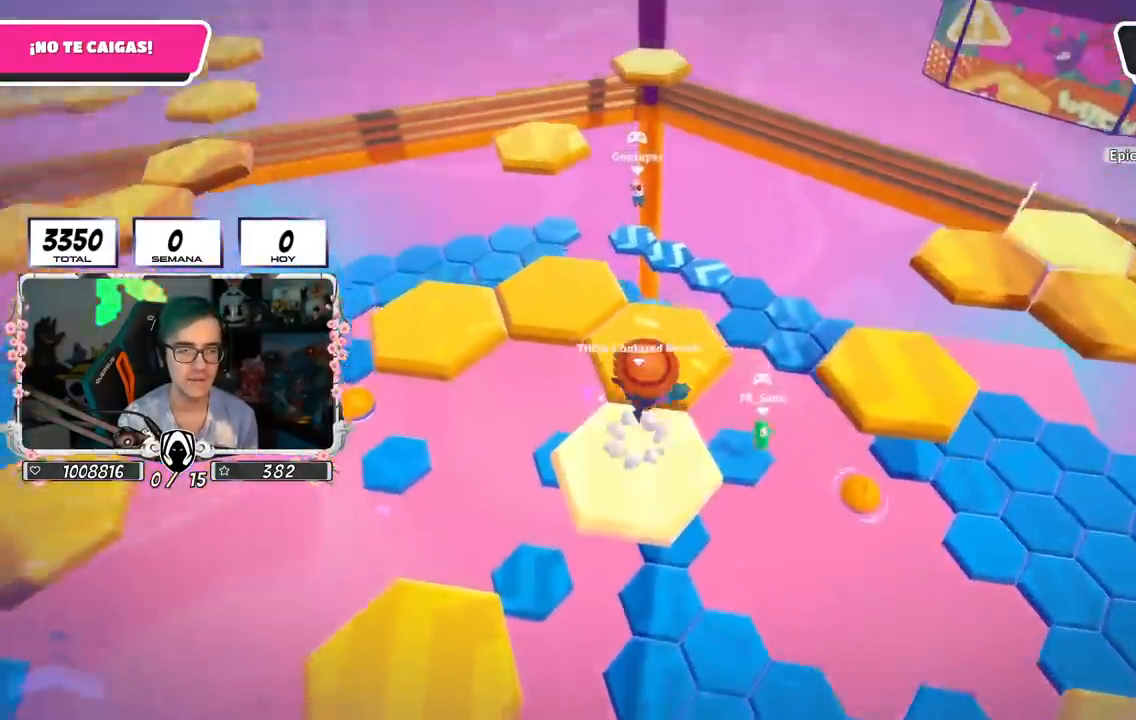
{"buttons": [], "left_stick": "down-right", "right_stick": "down-left", "events": [[33, "CROSS", "up"], [67, "left_stick", "center"], [134, "right_stick", "down-left"], [200, "left_stick", "down-right"]]}
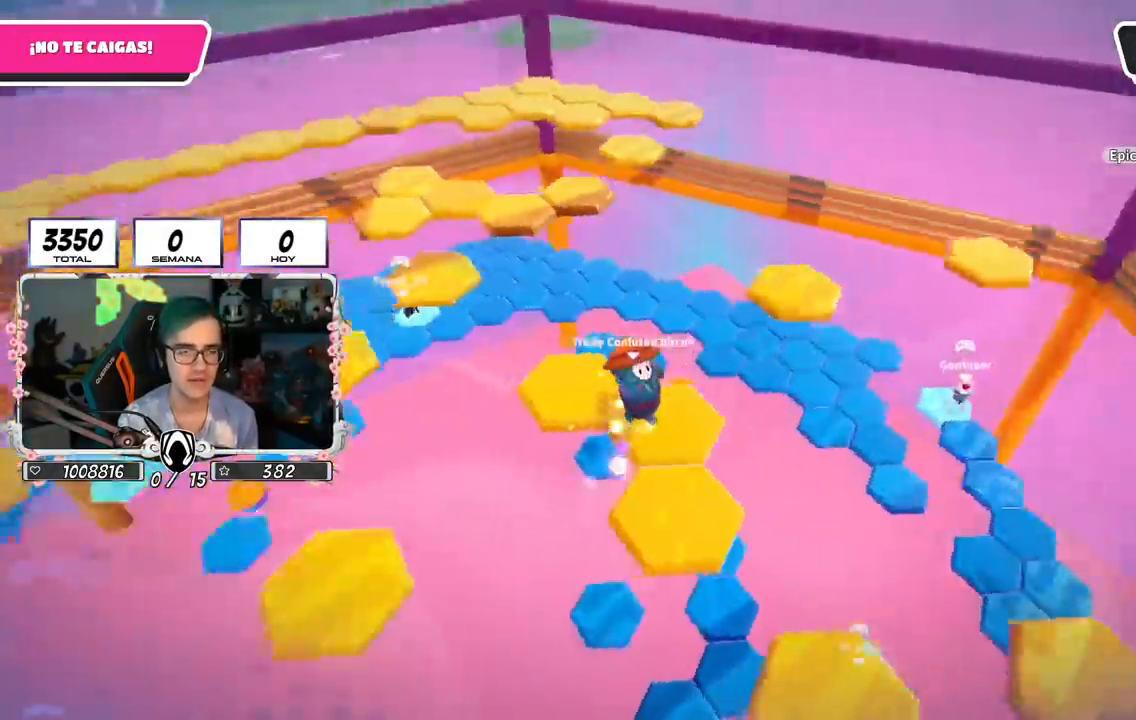
{"buttons": [], "left_stick": "center", "right_stick": "center", "events": [[66, "left_stick", "center"], [166, "right_stick", "center"], [267, "left_stick", "up-right"], [433, "left_stick", "center"]]}
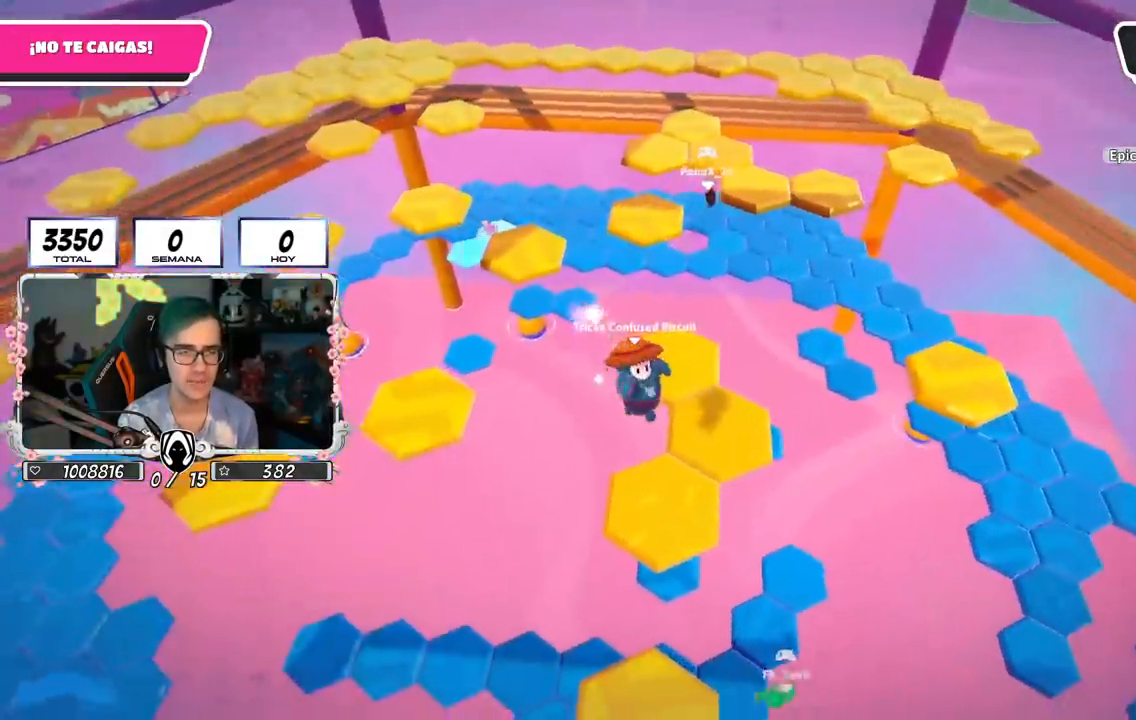
{"buttons": [], "left_stick": "up-right", "right_stick": "center", "events": [[17, "left_stick", "up-left"], [100, "right_stick", "down"], [217, "left_stick", "center"], [250, "right_stick", "center"], [267, "left_stick", "left"], [434, "left_stick", "up"], [501, "left_stick", "up-right"]]}
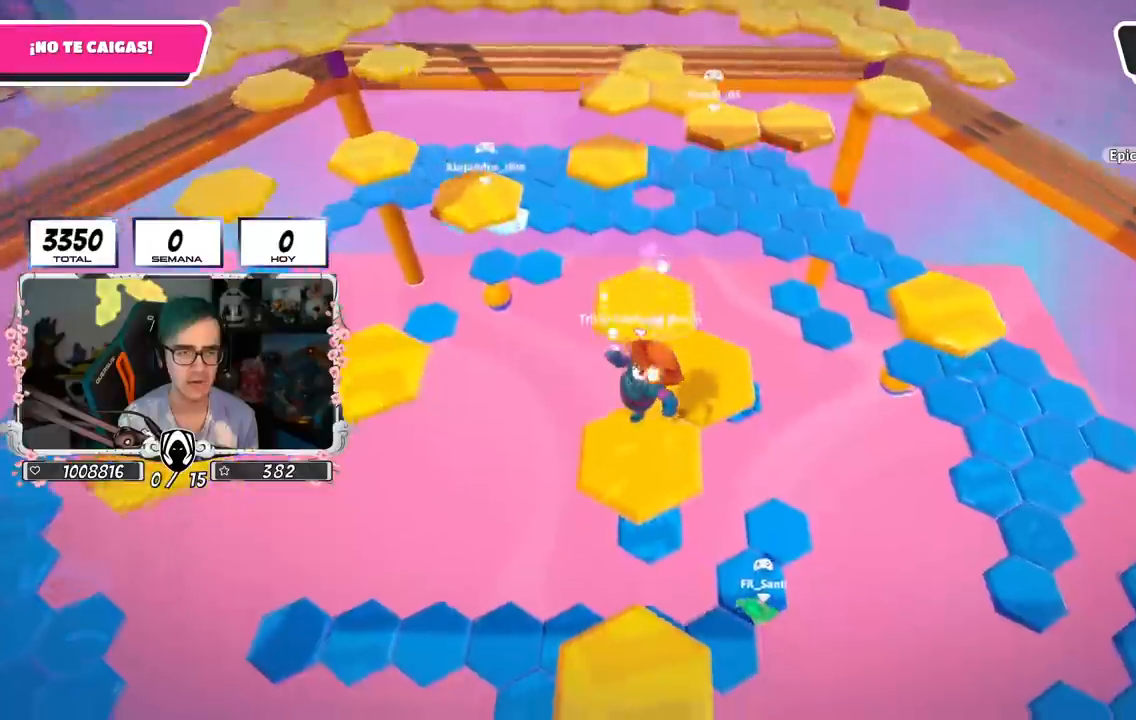
{"buttons": [], "left_stick": "up-right", "right_stick": "center", "events": []}
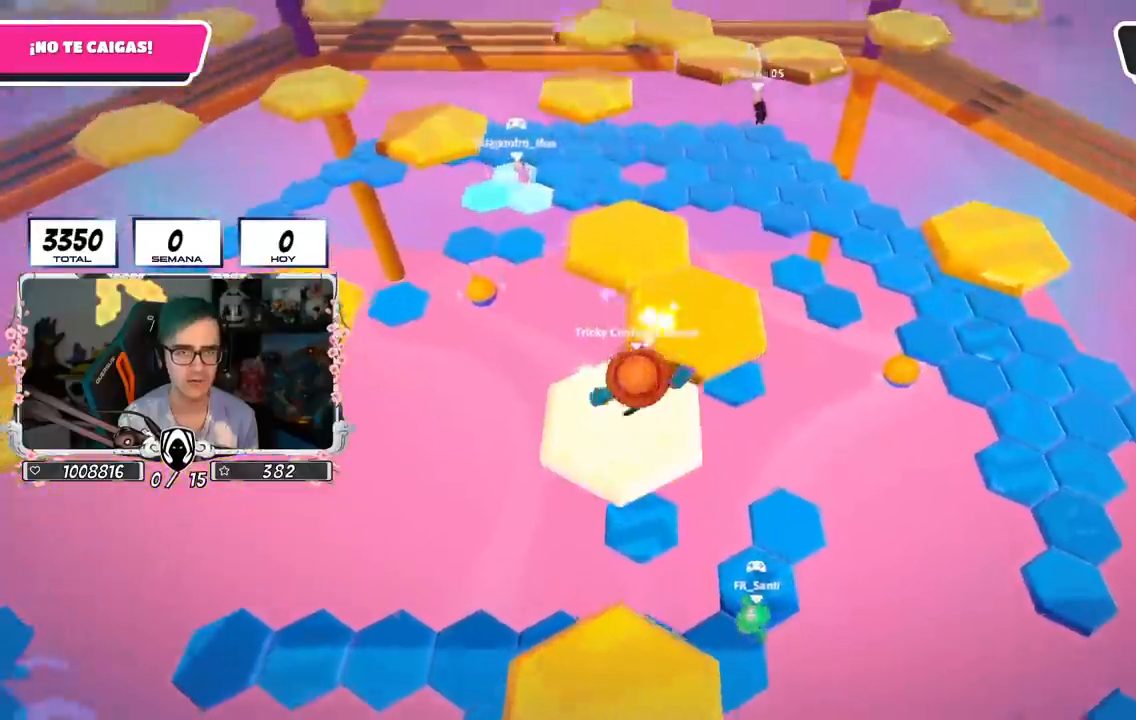
{"buttons": [], "left_stick": "up", "right_stick": "center", "events": [[284, "left_stick", "up"], [284, "right_stick", "down-left"], [501, "right_stick", "center"]]}
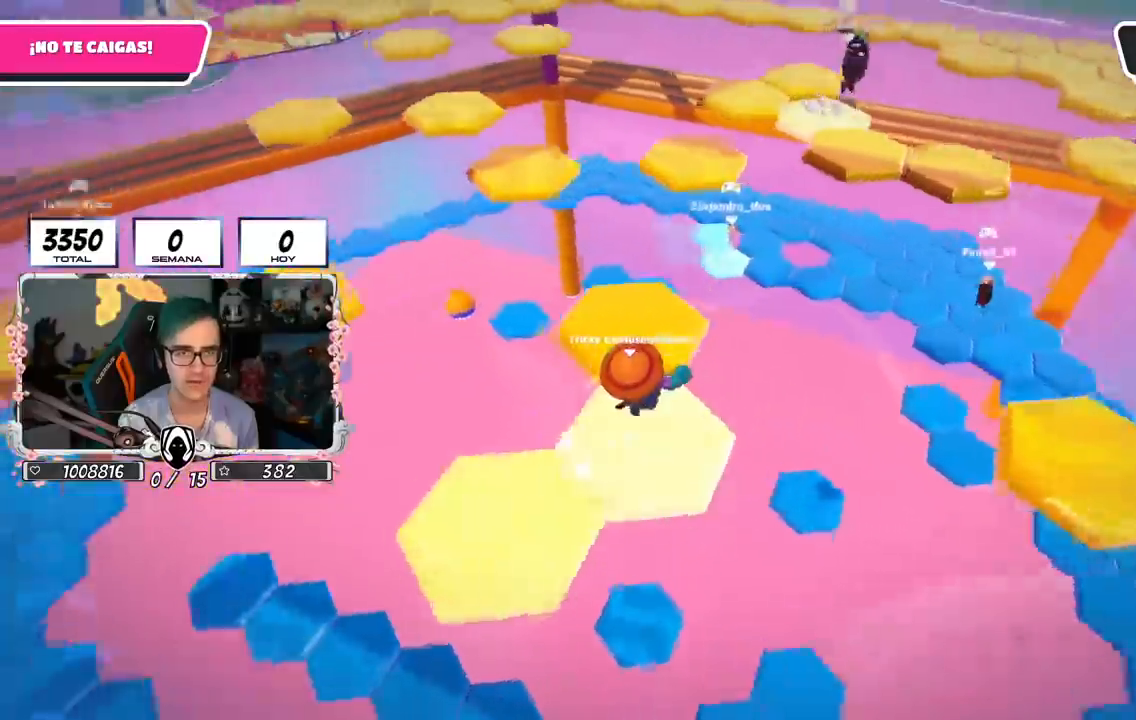
{"buttons": [], "left_stick": "up", "right_stick": "center", "events": [[317, "CROSS", "down"], [467, "CROSS", "up"]]}
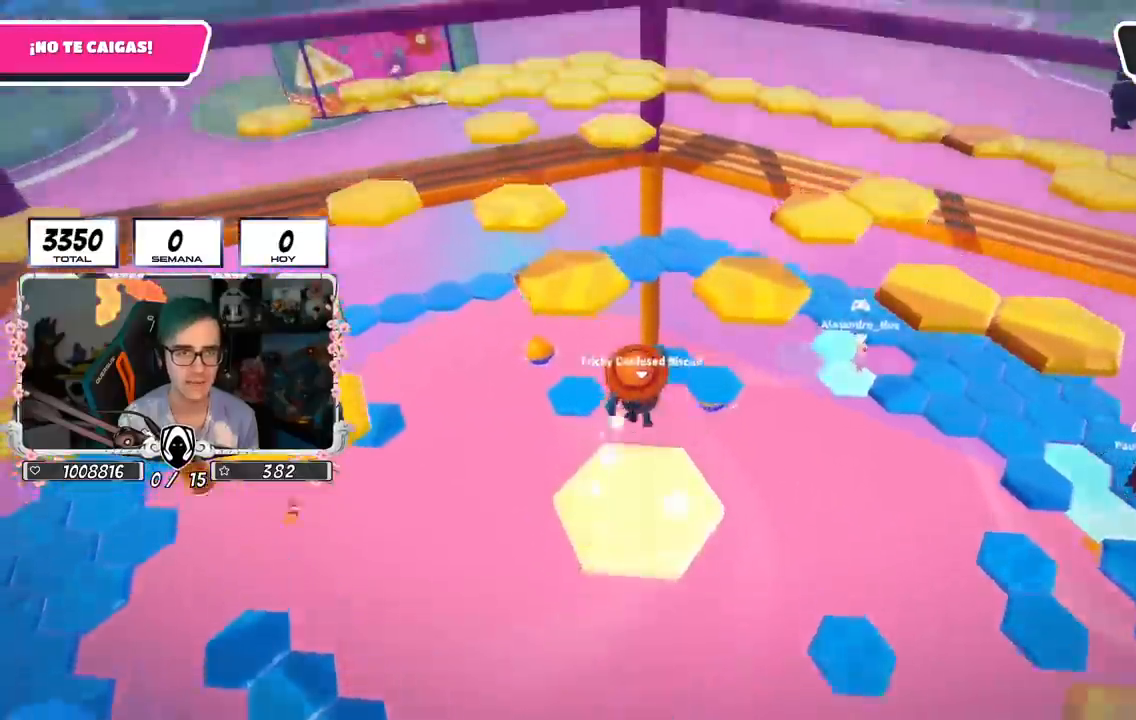
{"buttons": [], "left_stick": "up", "right_stick": "center", "events": [[101, "left_stick", "up-left"], [251, "right_stick", "down-left"], [351, "left_stick", "up"], [501, "right_stick", "center"]]}
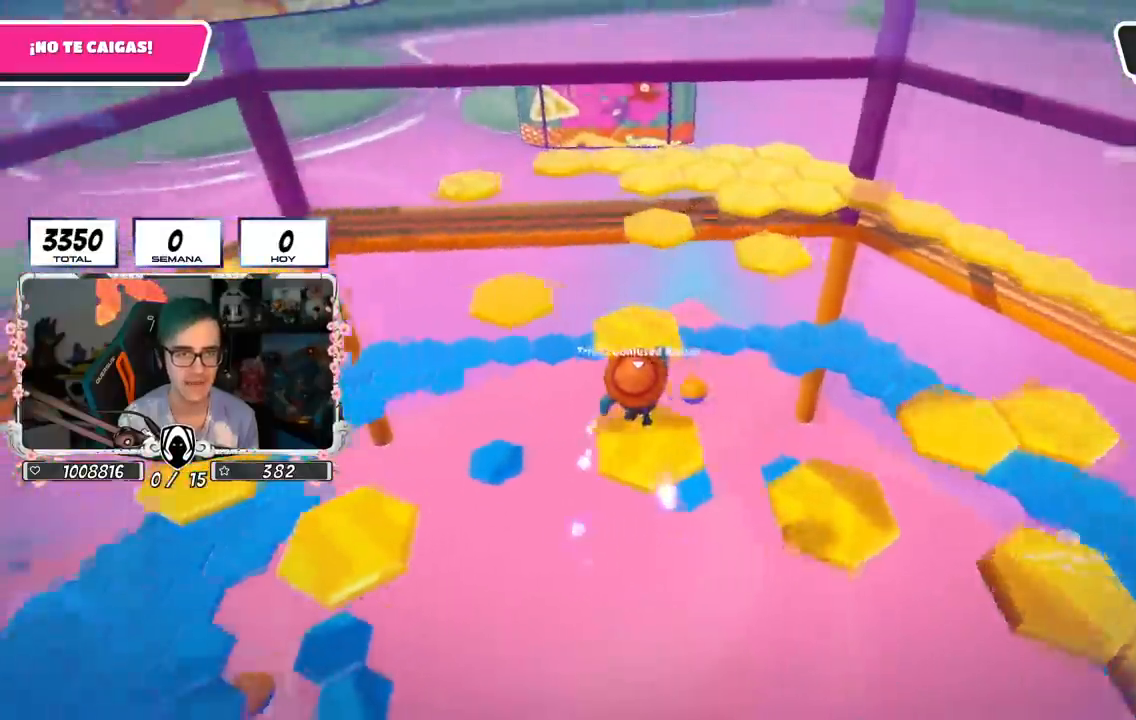
{"buttons": [], "left_stick": "left", "right_stick": "center", "events": [[50, "left_stick", "right"], [133, "left_stick", "down"], [334, "left_stick", "left"]]}
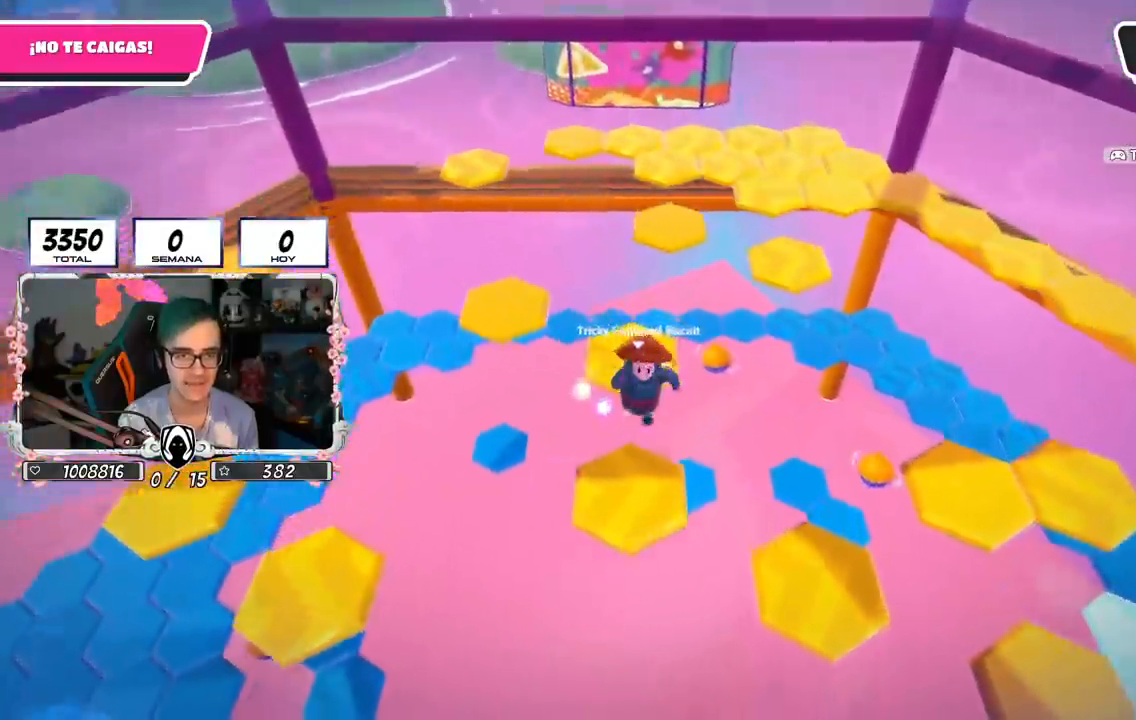
{"buttons": [], "left_stick": "up-right", "right_stick": "down", "events": [[84, "left_stick", "center"], [151, "left_stick", "up-left"], [317, "left_stick", "up-right"], [501, "right_stick", "down"]]}
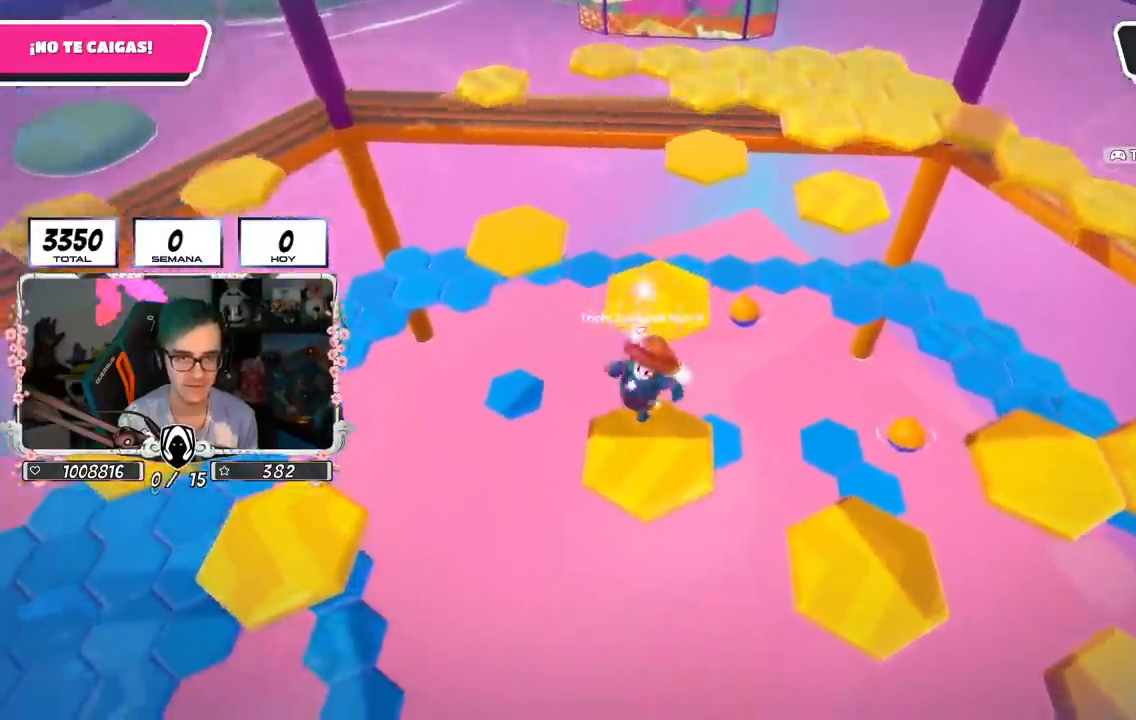
{"buttons": ["CROSS"], "left_stick": "up-left", "right_stick": "center", "events": [[117, "left_stick", "up-left"], [250, "right_stick", "center"], [384, "CROSS", "down"]]}
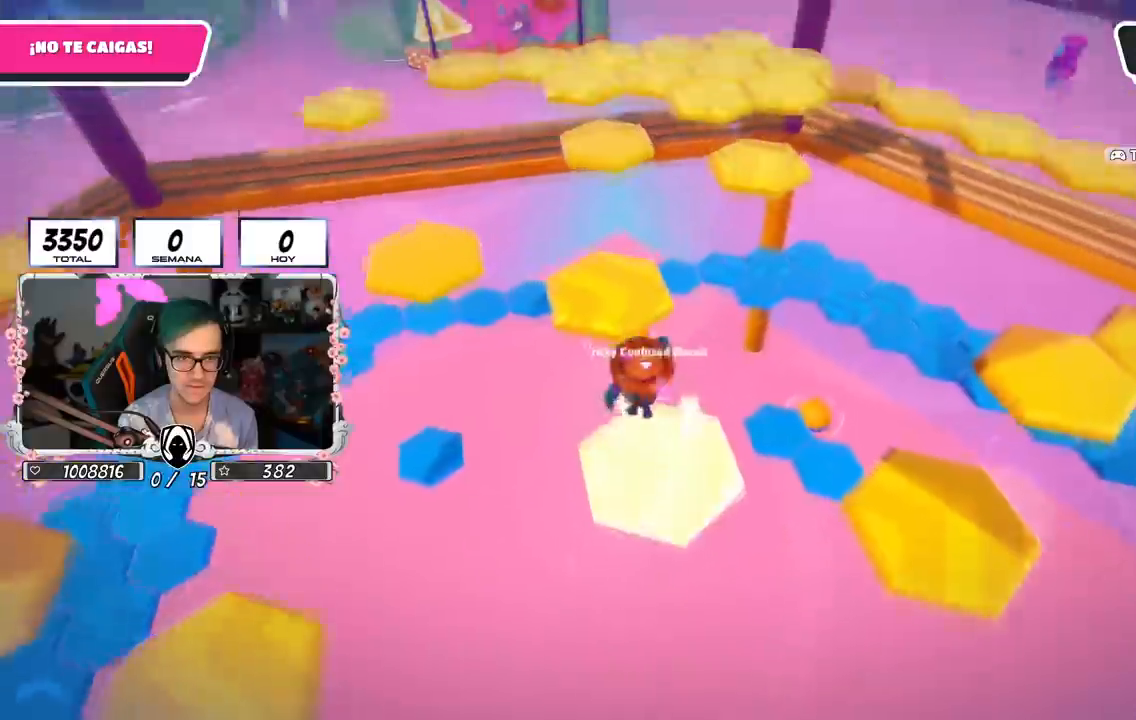
{"buttons": [], "left_stick": "right", "right_stick": "center", "events": [[84, "CROSS", "up"], [284, "left_stick", "up-right"], [351, "right_stick", "down-right"], [367, "left_stick", "right"], [501, "right_stick", "center"]]}
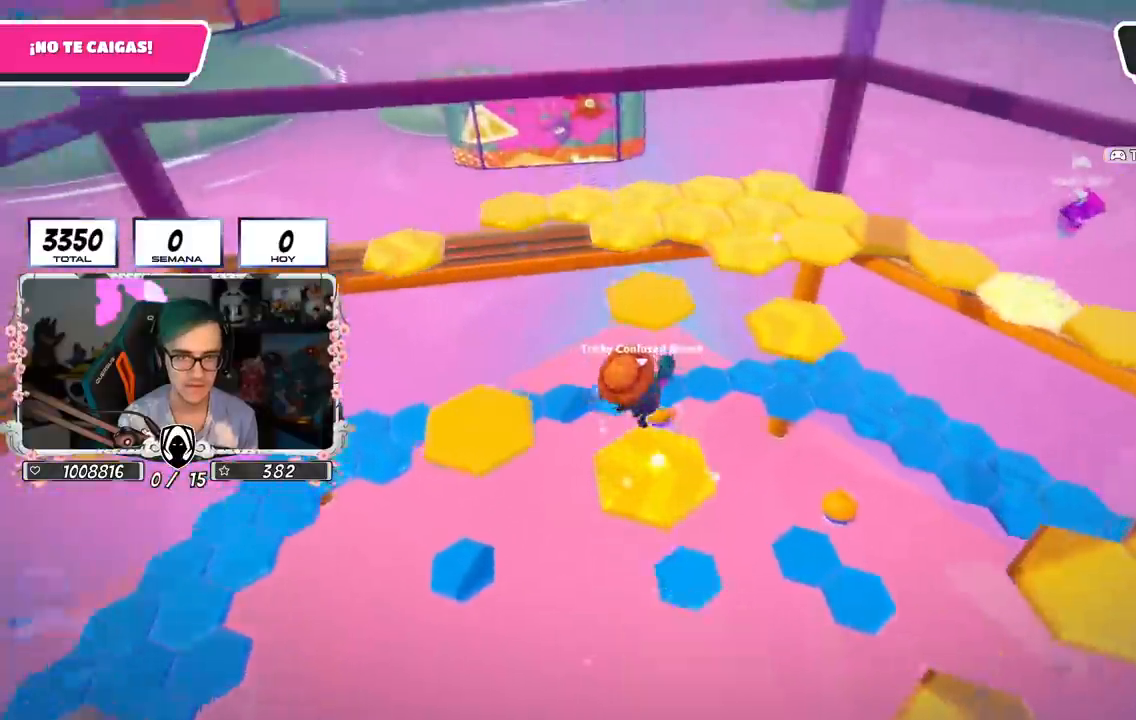
{"buttons": [], "left_stick": "up-right", "right_stick": "center", "events": [[33, "left_stick", "down-right"], [167, "left_stick", "down-left"], [350, "left_stick", "down-right"], [467, "left_stick", "up-right"]]}
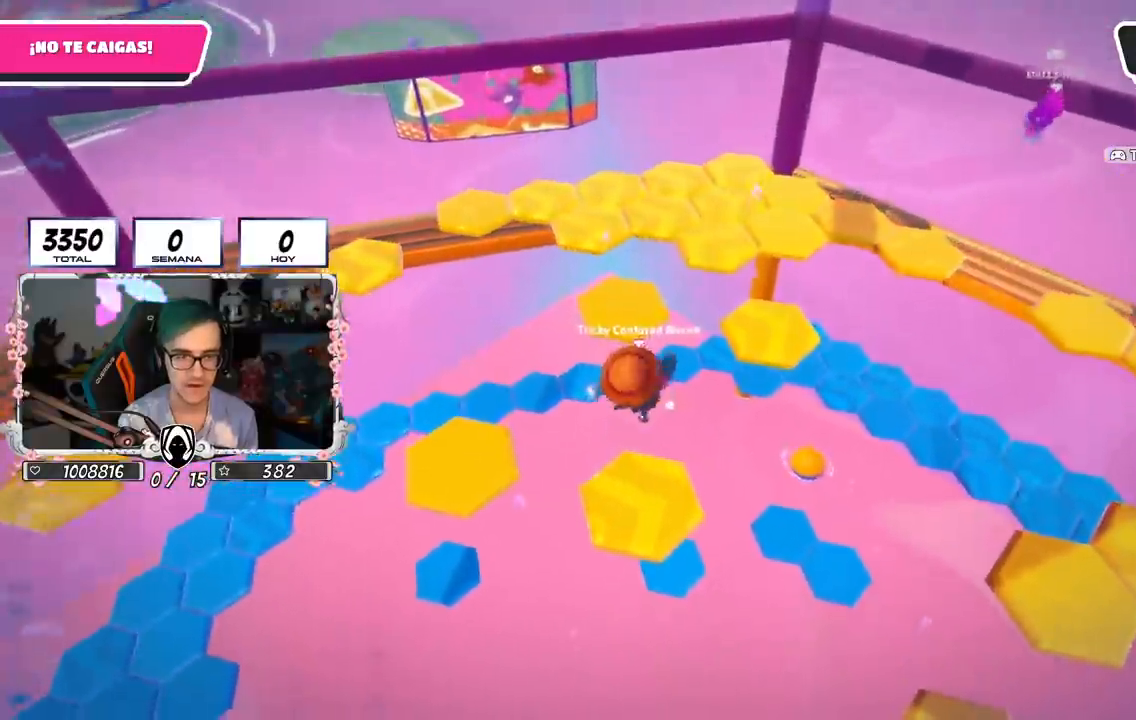
{"buttons": [], "left_stick": "up-left", "right_stick": "down-left", "events": [[67, "left_stick", "up-left"], [167, "right_stick", "down-left"], [201, "left_stick", "center"], [267, "left_stick", "right"], [401, "left_stick", "center"], [451, "left_stick", "up-left"]]}
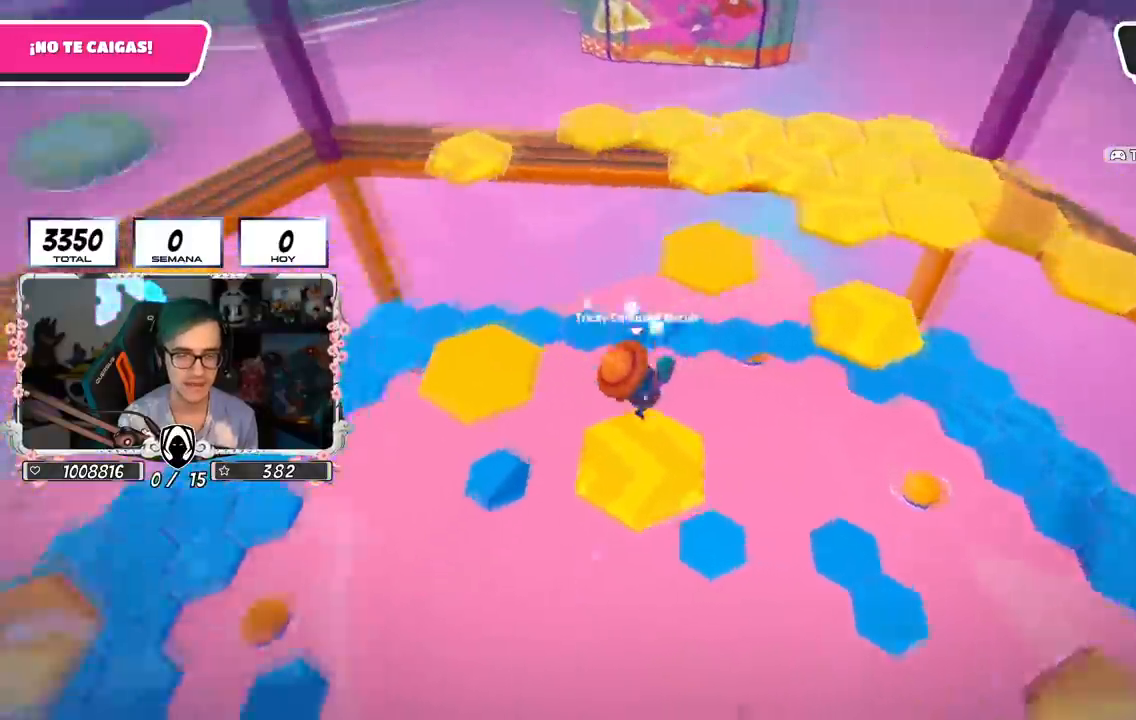
{"buttons": [], "left_stick": "up-left", "right_stick": "center", "events": [[33, "right_stick", "down"], [267, "right_stick", "left"], [384, "right_stick", "center"]]}
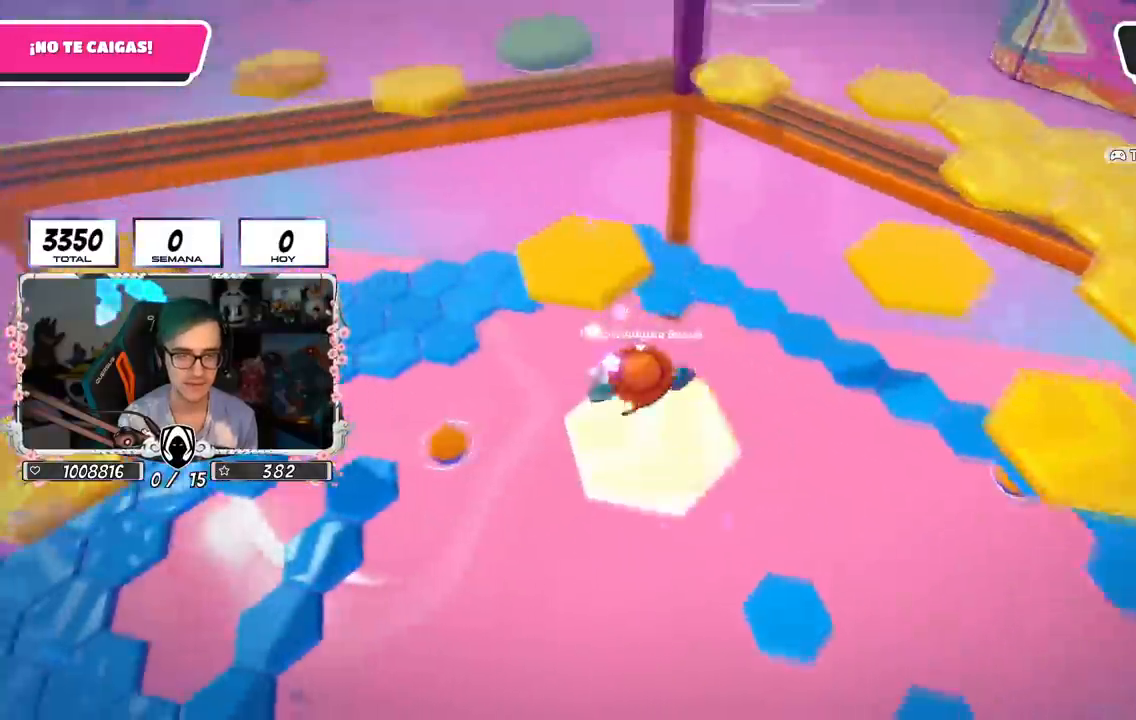
{"buttons": [], "left_stick": "down", "right_stick": "center", "events": [[67, "CROSS", "down"], [267, "CROSS", "up"], [267, "left_stick", "center"], [334, "left_stick", "down"]]}